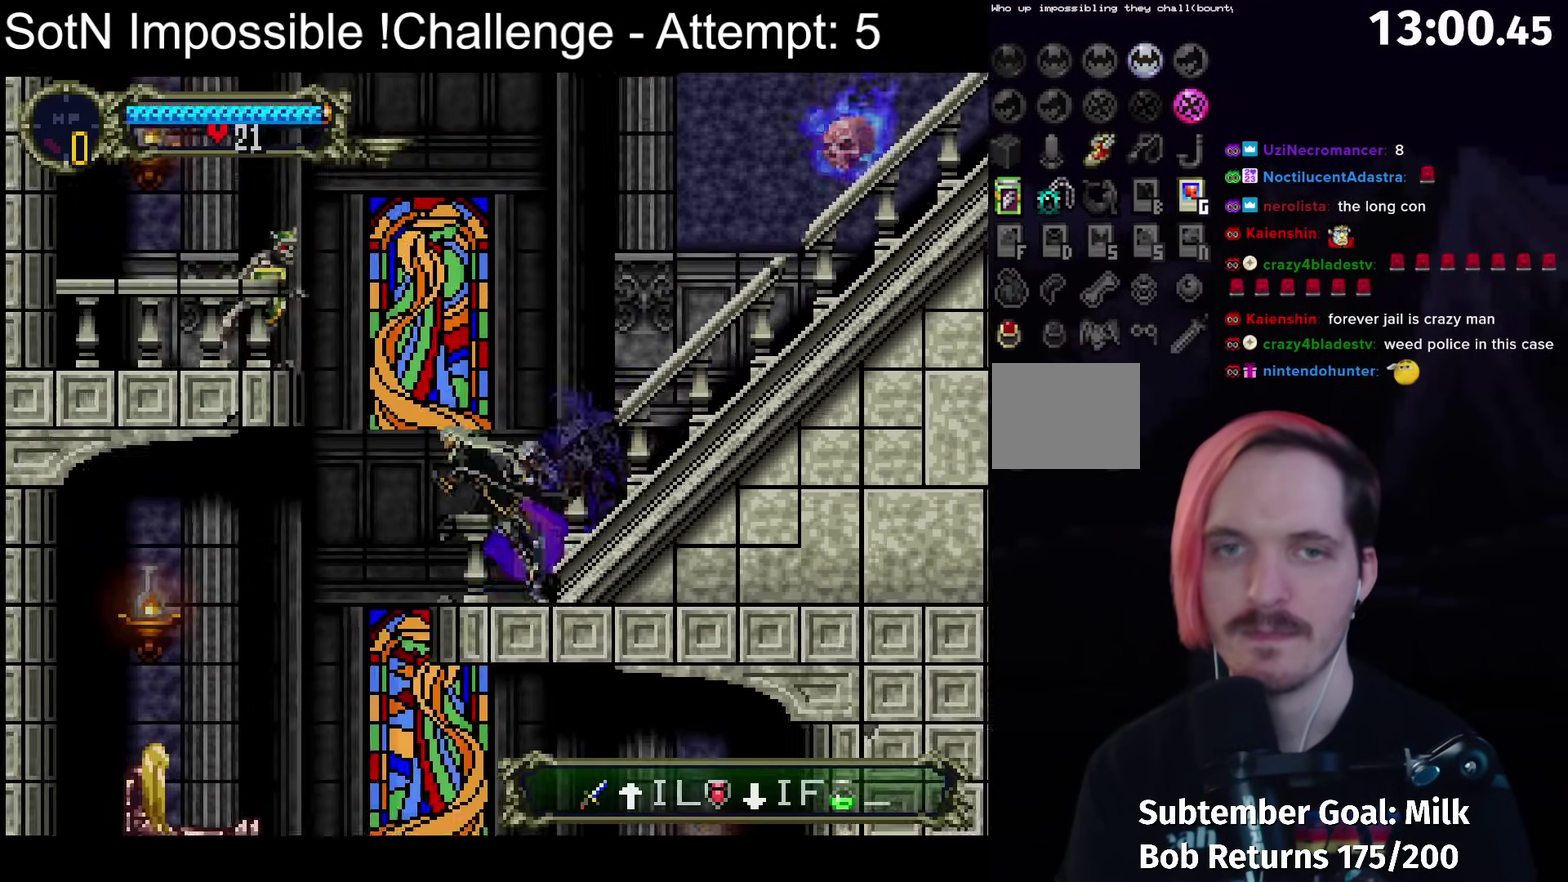
Gameplay with a controller (Xbox layout); each line is a JSON object with the inputs held at the frame after it. "events" lists button and stick changes between this image and that frame as [ms after this image, input, new state], when the widget could be followed in between. Not read: L3 R3 right_stick.
{"buttons": [], "left_stick": "center", "events": [[83, "A", "up"], [117, "X", "up"]]}
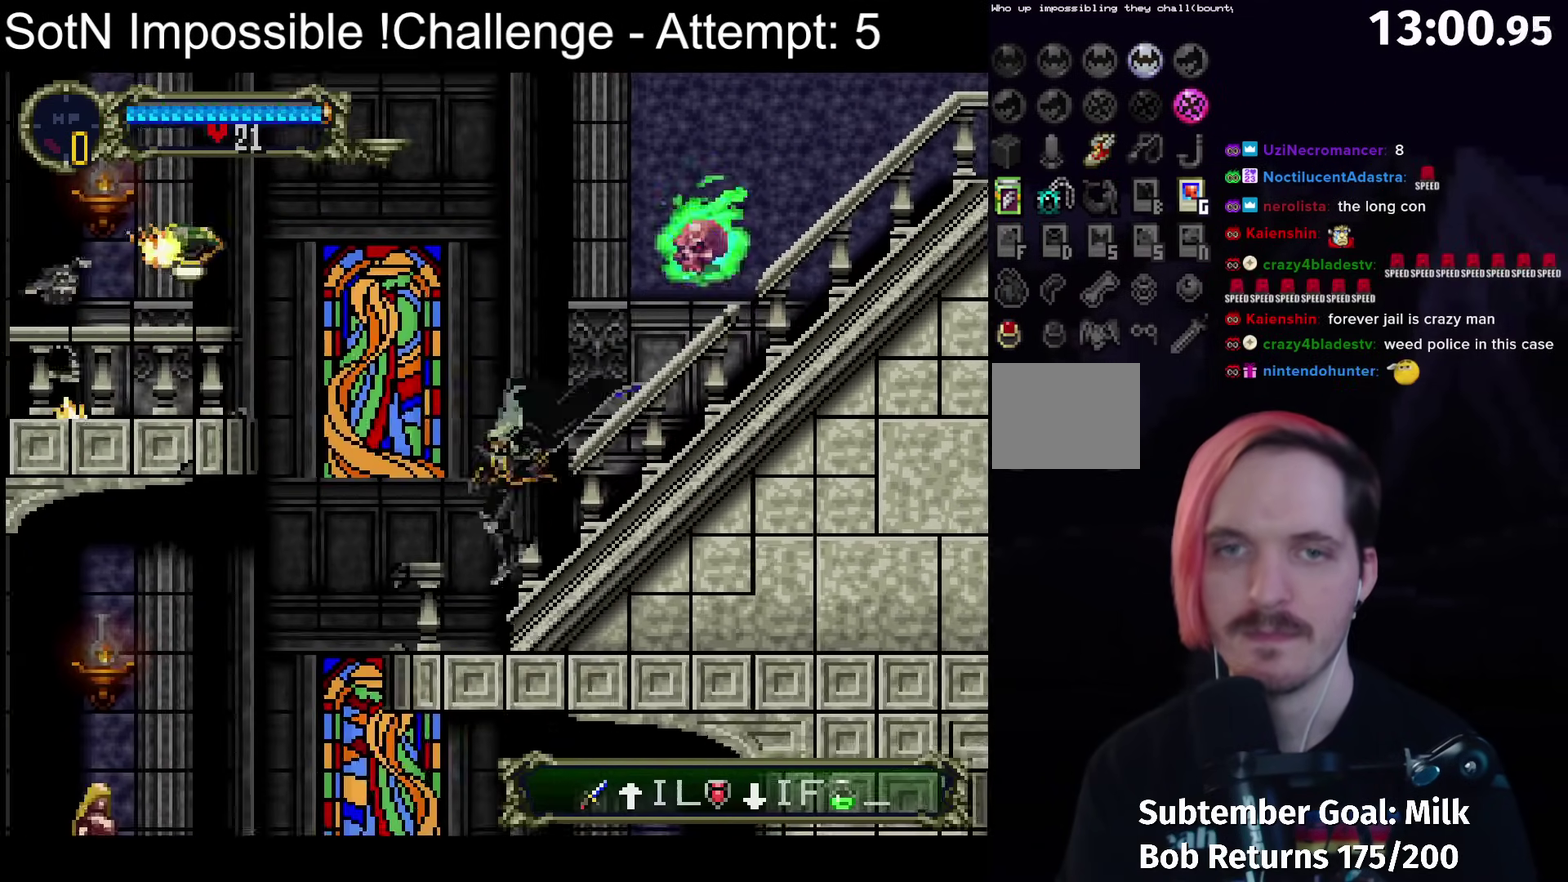
{"buttons": [], "left_stick": "center", "events": []}
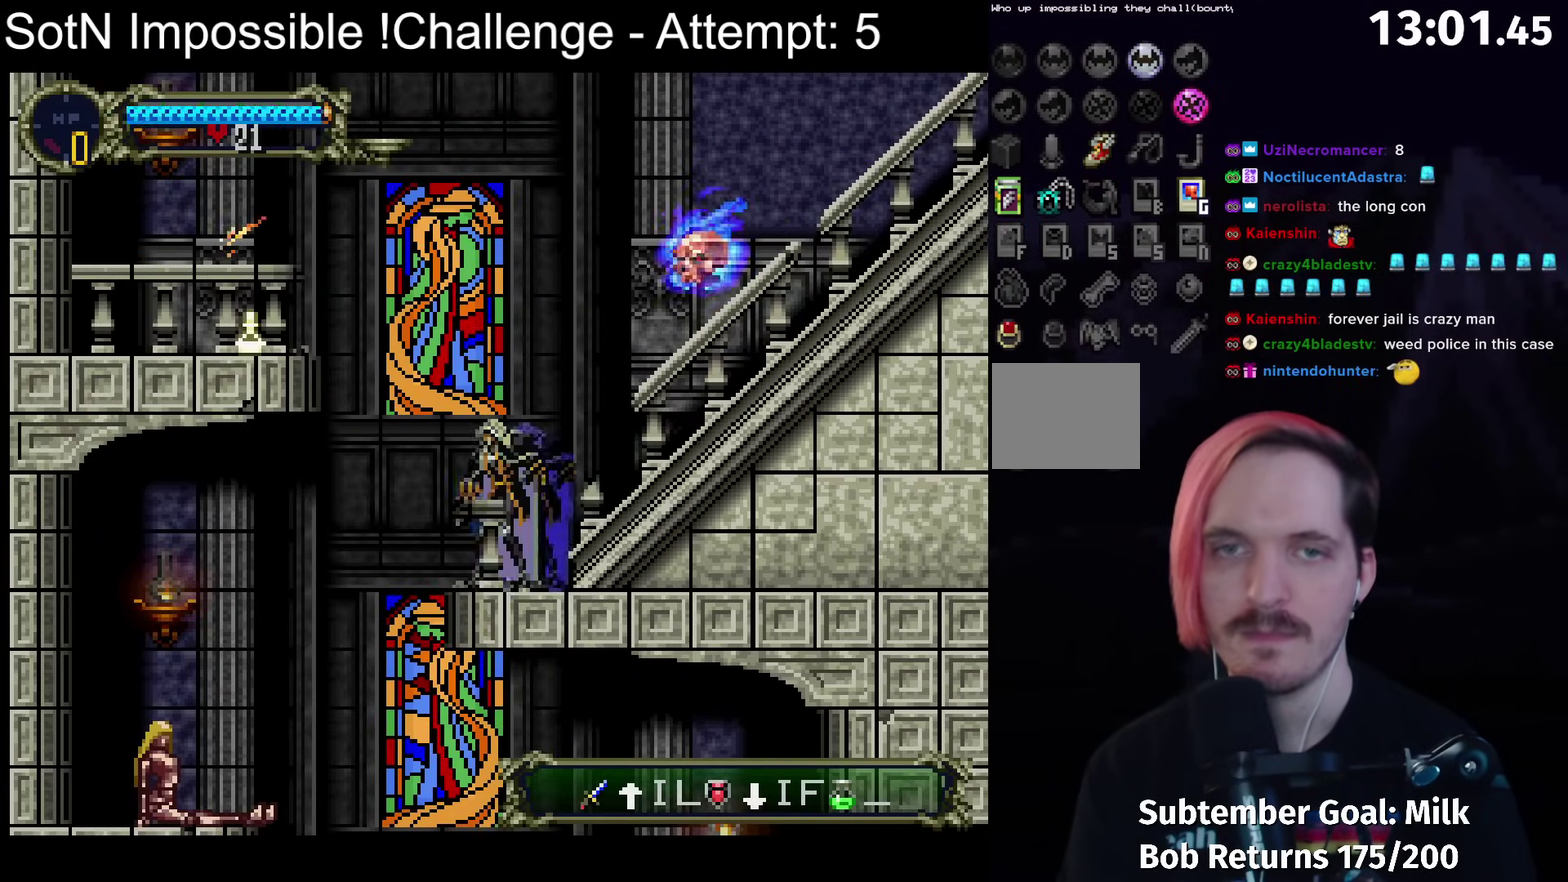
{"buttons": [], "left_stick": "center", "events": [[367, "B", "down"], [483, "B", "up"]]}
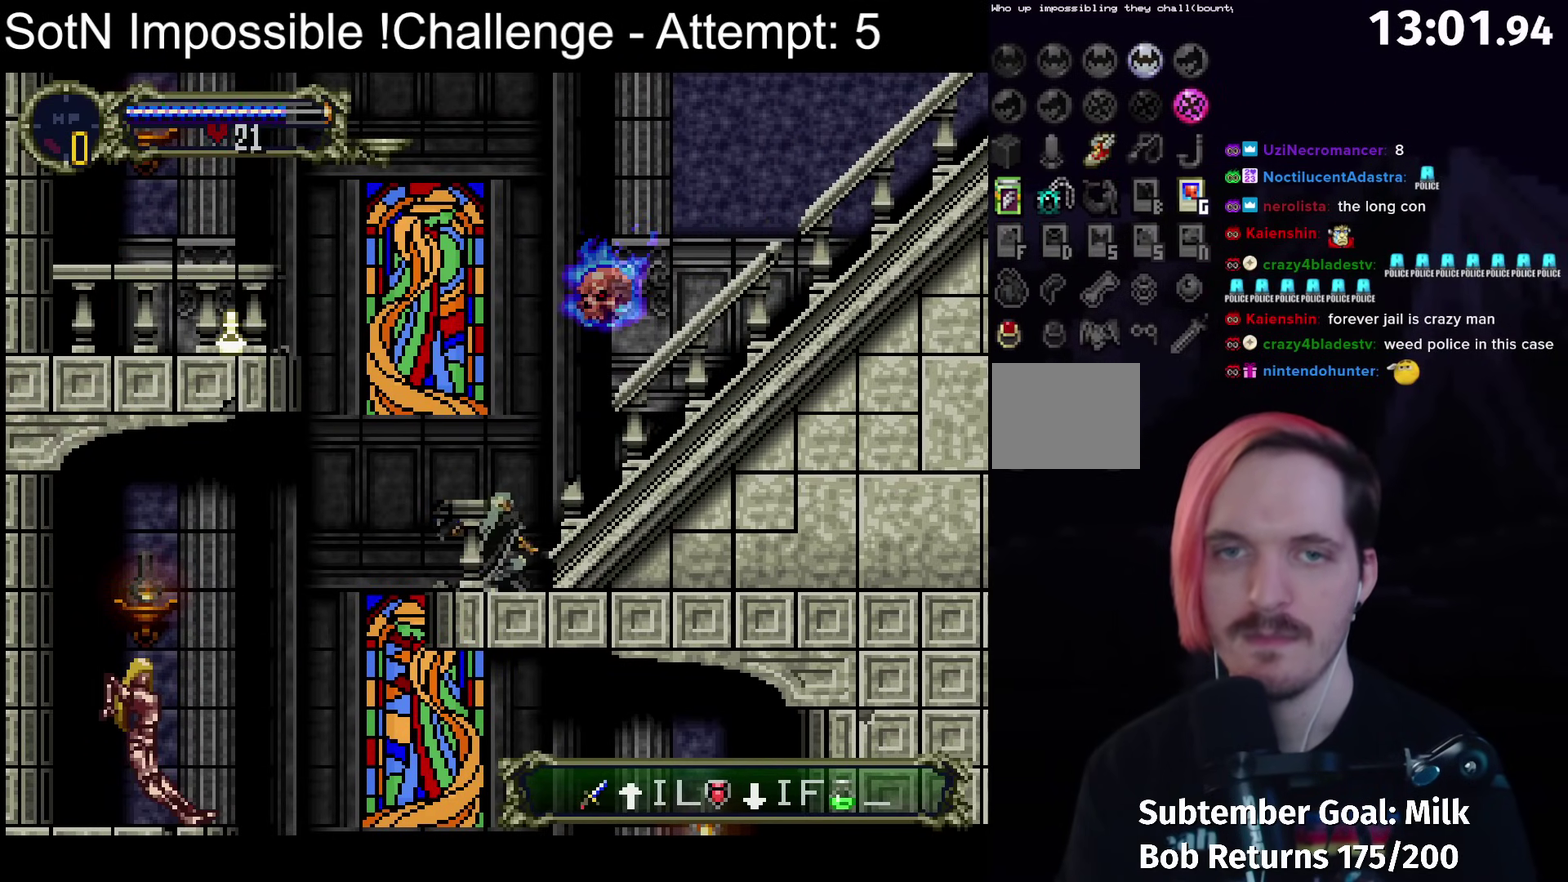
{"buttons": [], "left_stick": "center", "events": []}
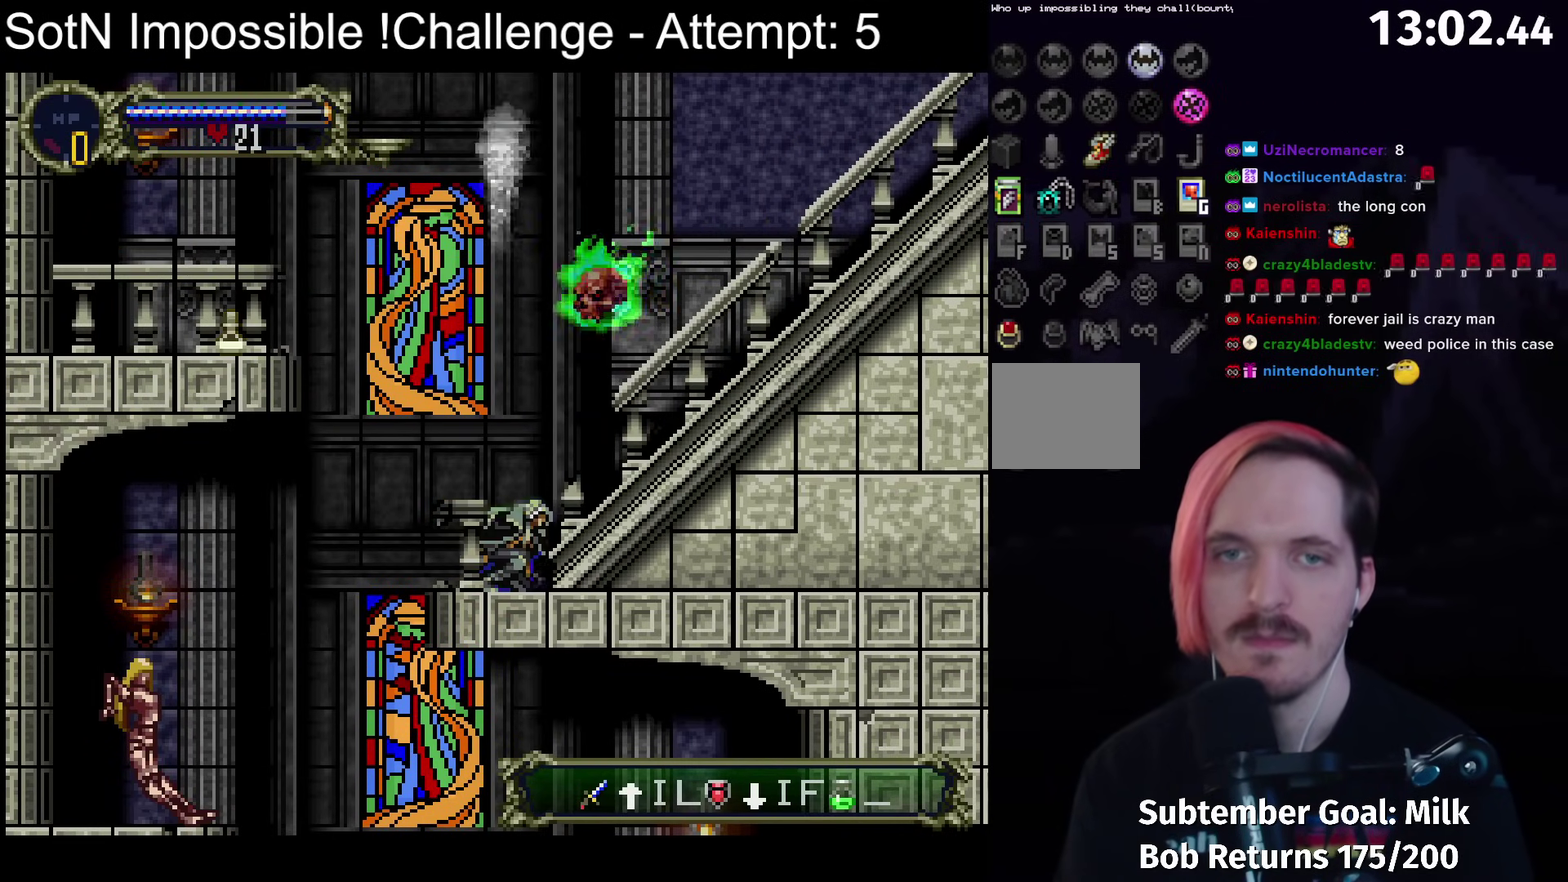
{"buttons": ["A"], "left_stick": "center", "events": [[283, "A", "down"]]}
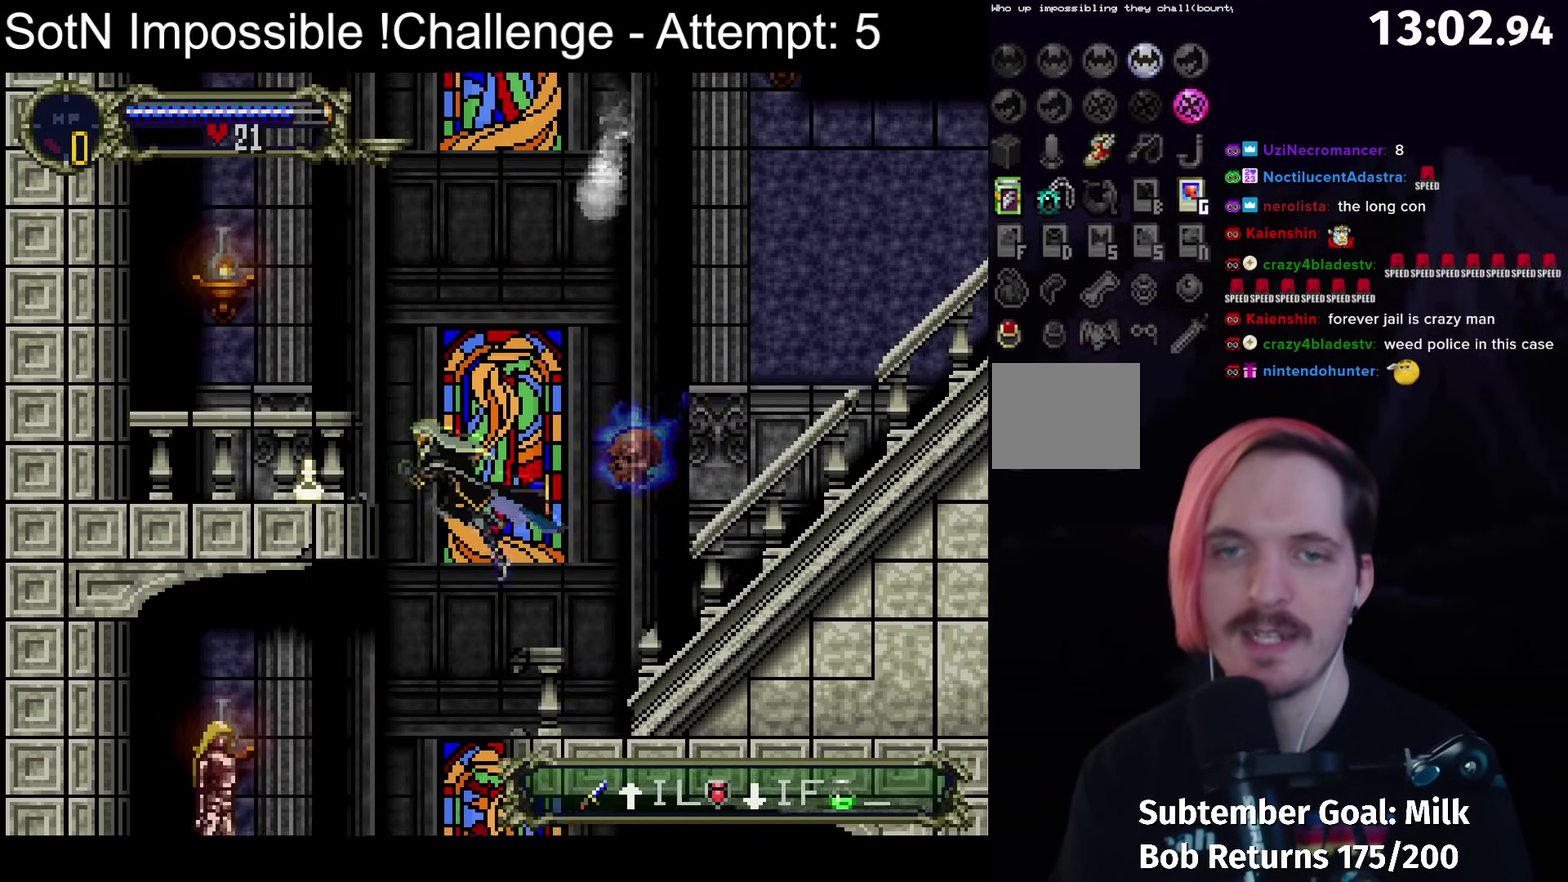
{"buttons": [], "left_stick": "center", "events": [[300, "A", "up"]]}
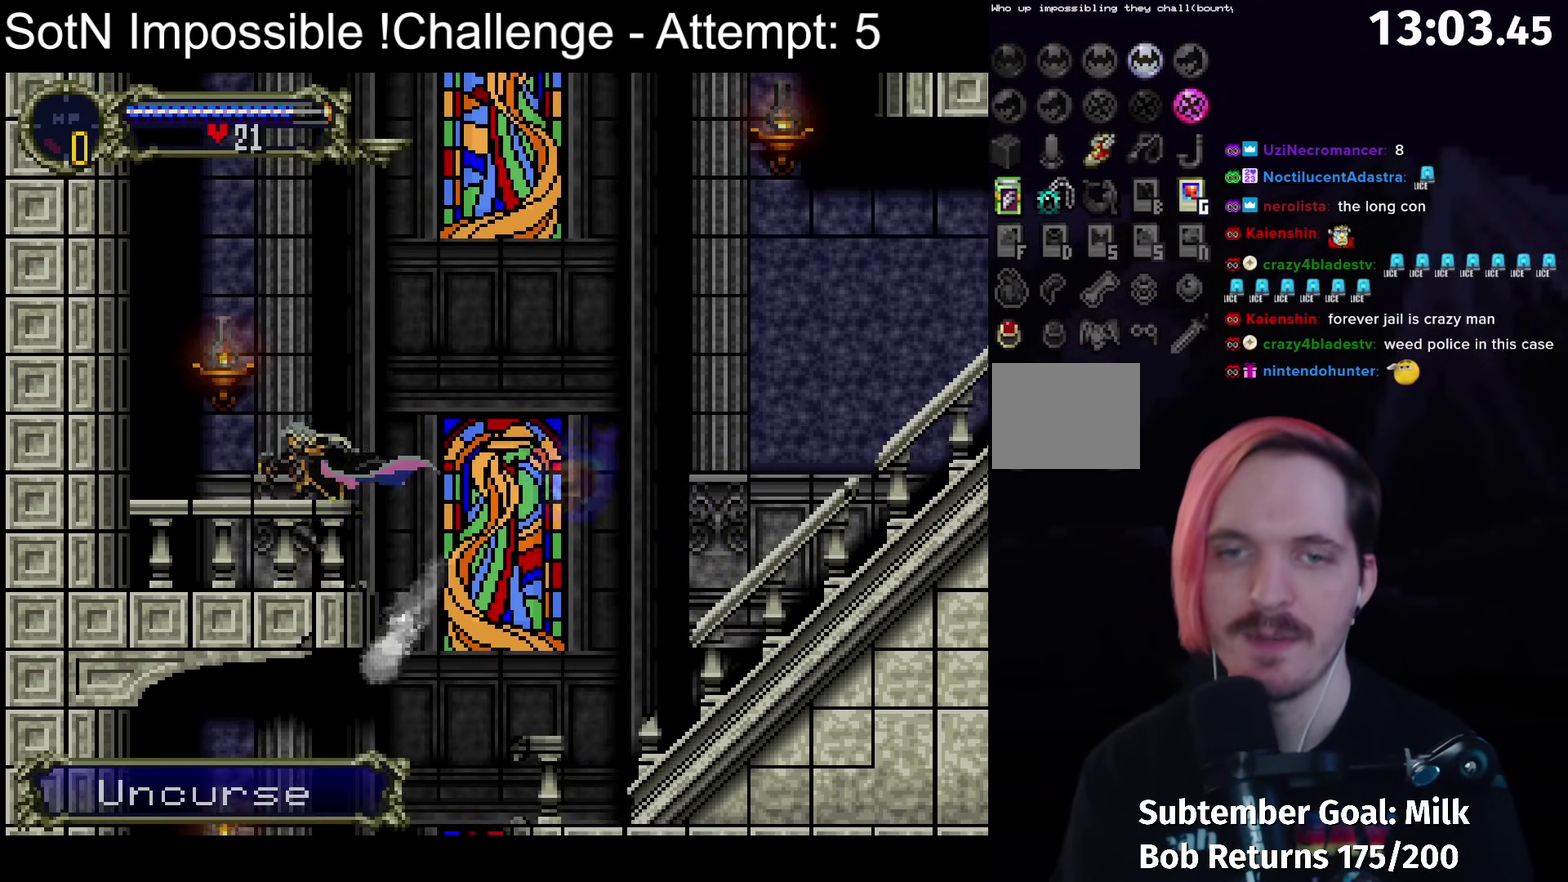
{"buttons": [], "left_stick": "center", "events": []}
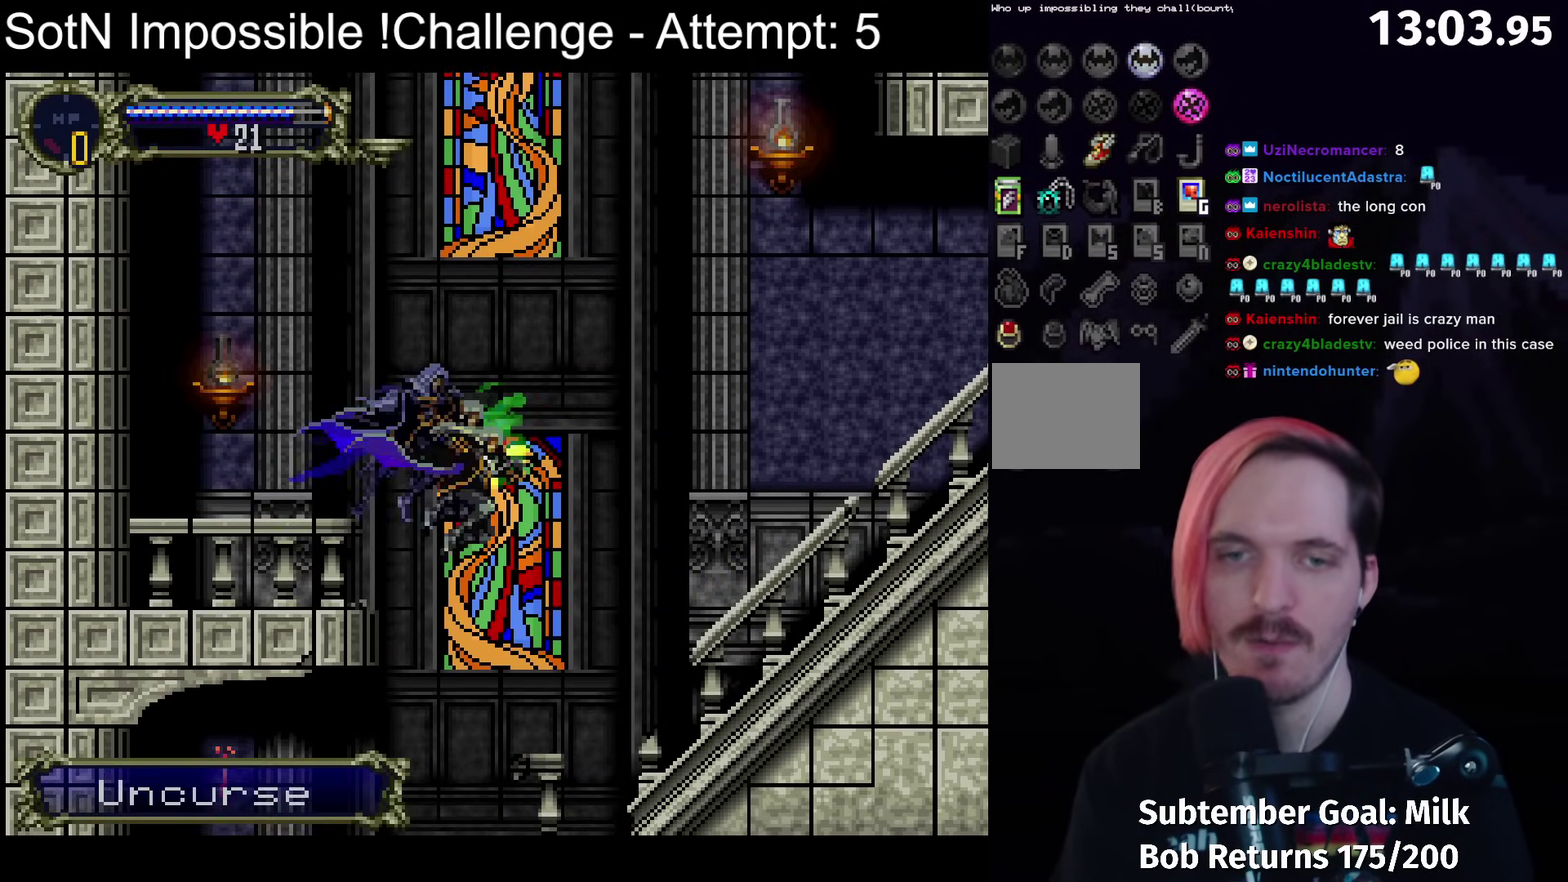
{"buttons": [], "left_stick": "center", "events": []}
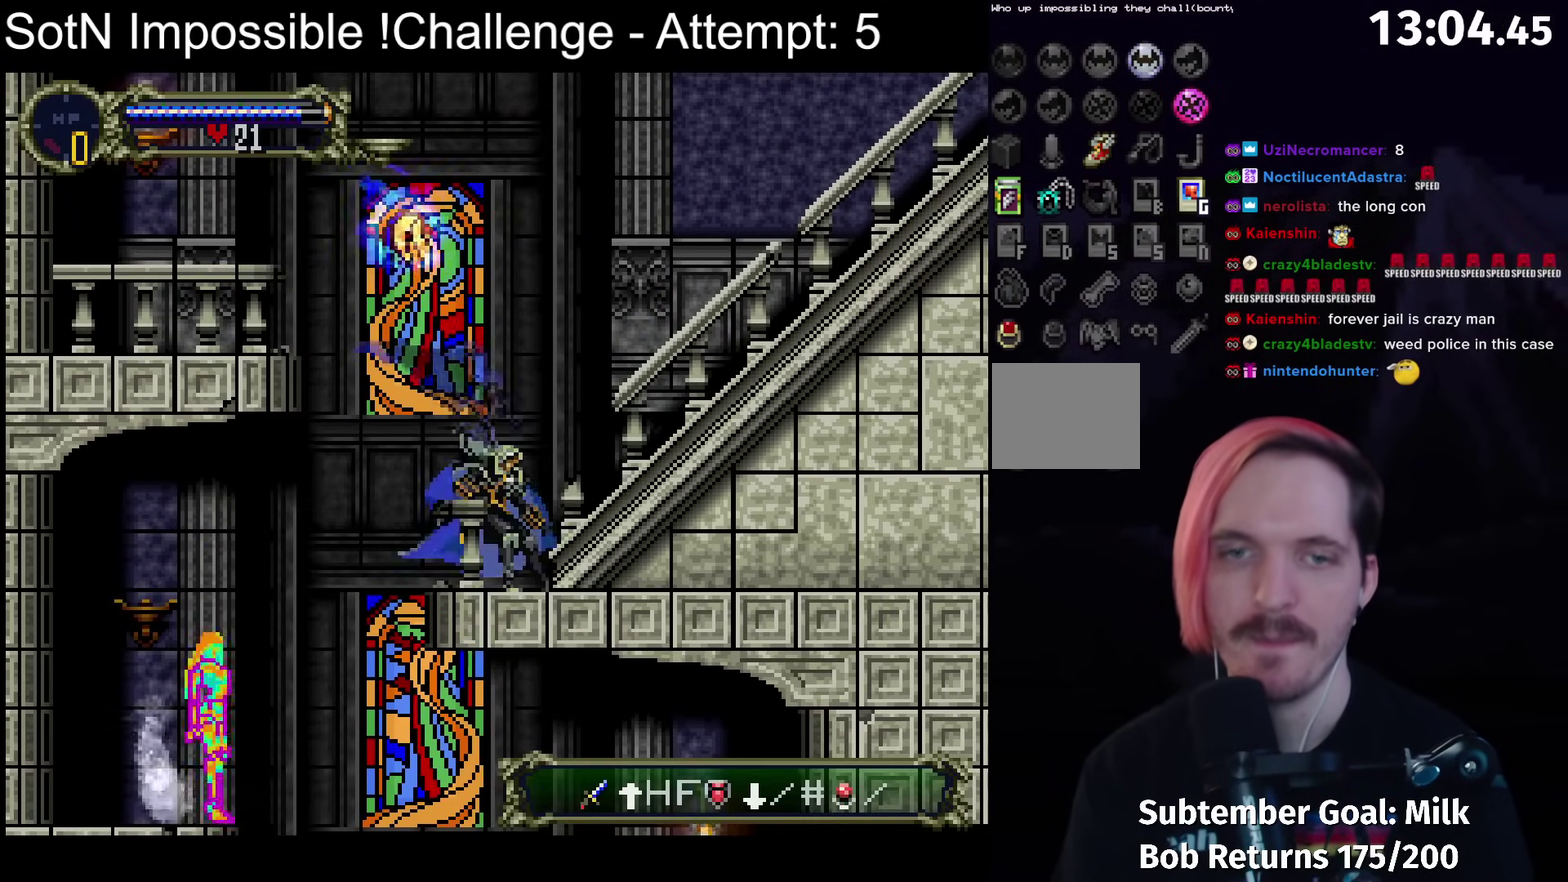
{"buttons": [], "left_stick": "center", "events": []}
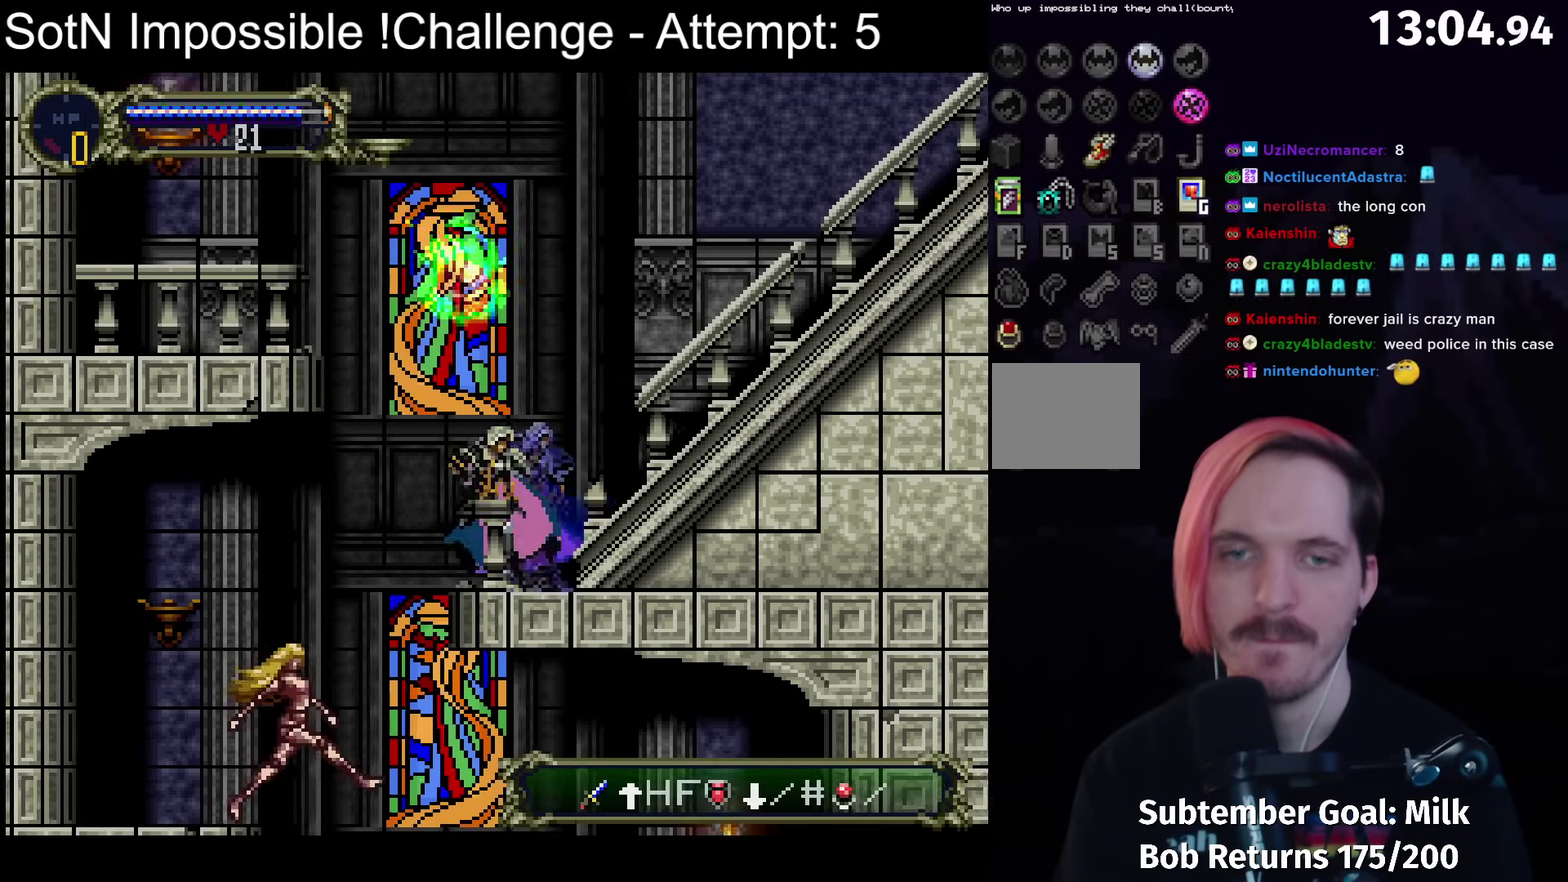
{"buttons": [], "left_stick": "center", "events": [[350, "B", "down"], [467, "B", "up"]]}
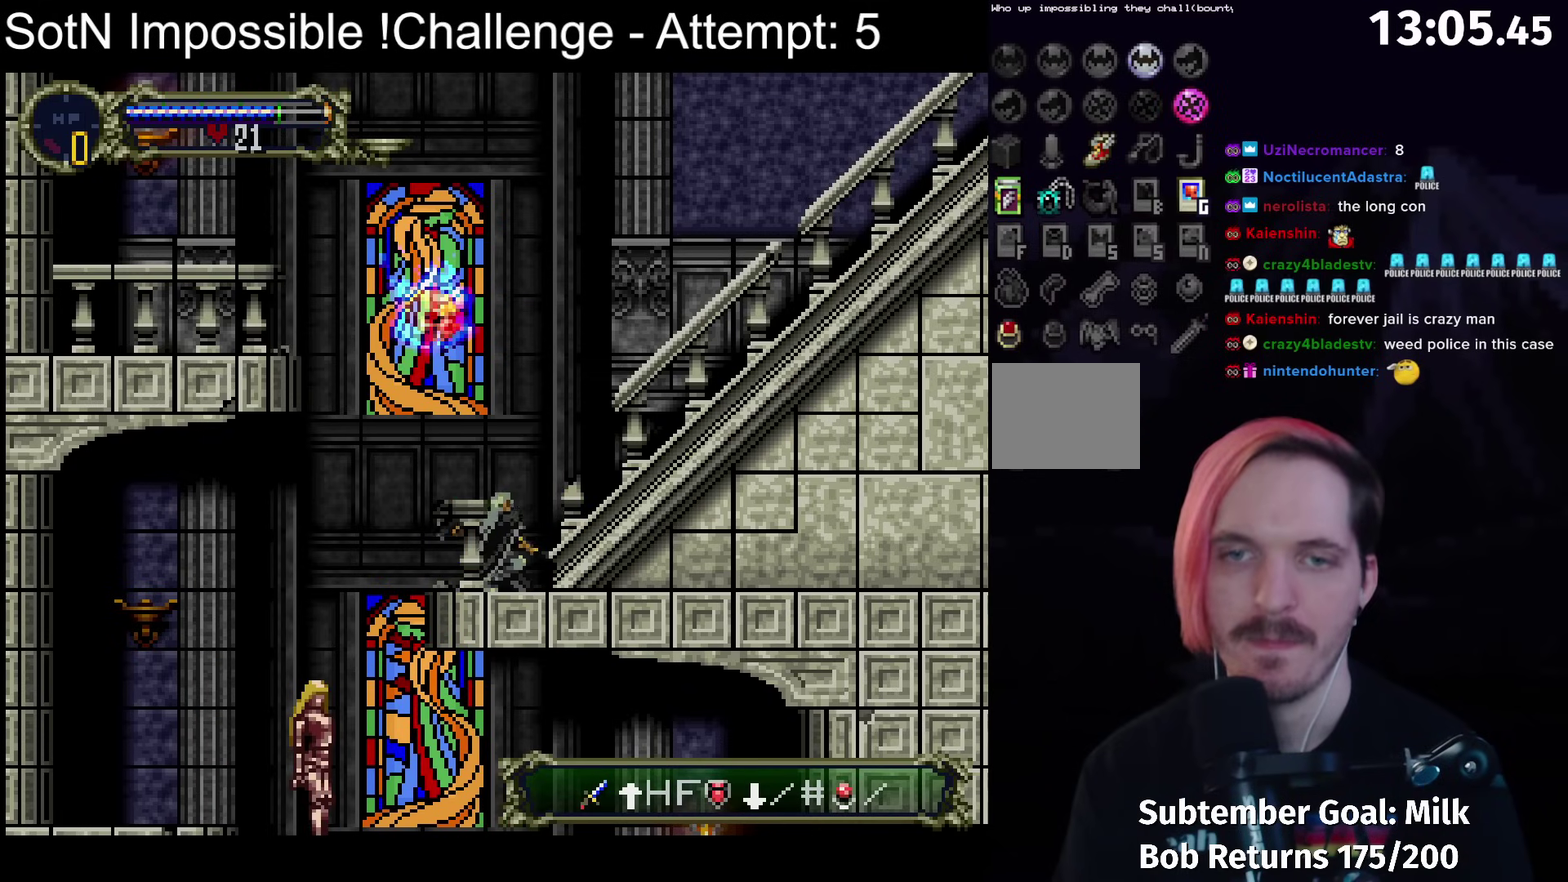
{"buttons": [], "left_stick": "center", "events": []}
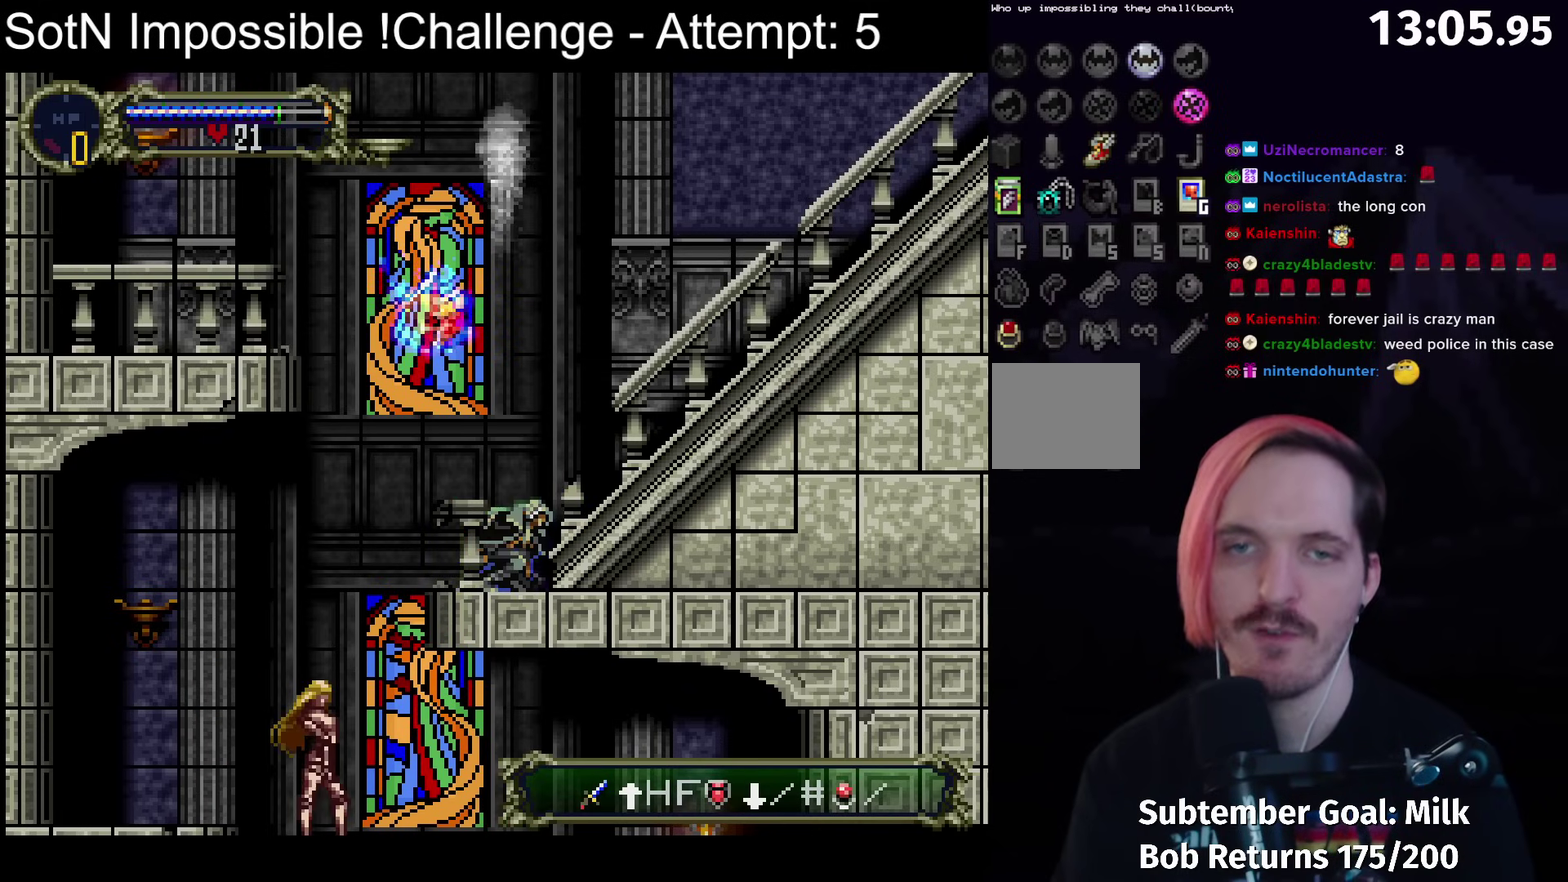
{"buttons": [], "left_stick": "left", "events": [[217, "left_stick", "left"], [383, "A", "down"], [467, "A", "up"]]}
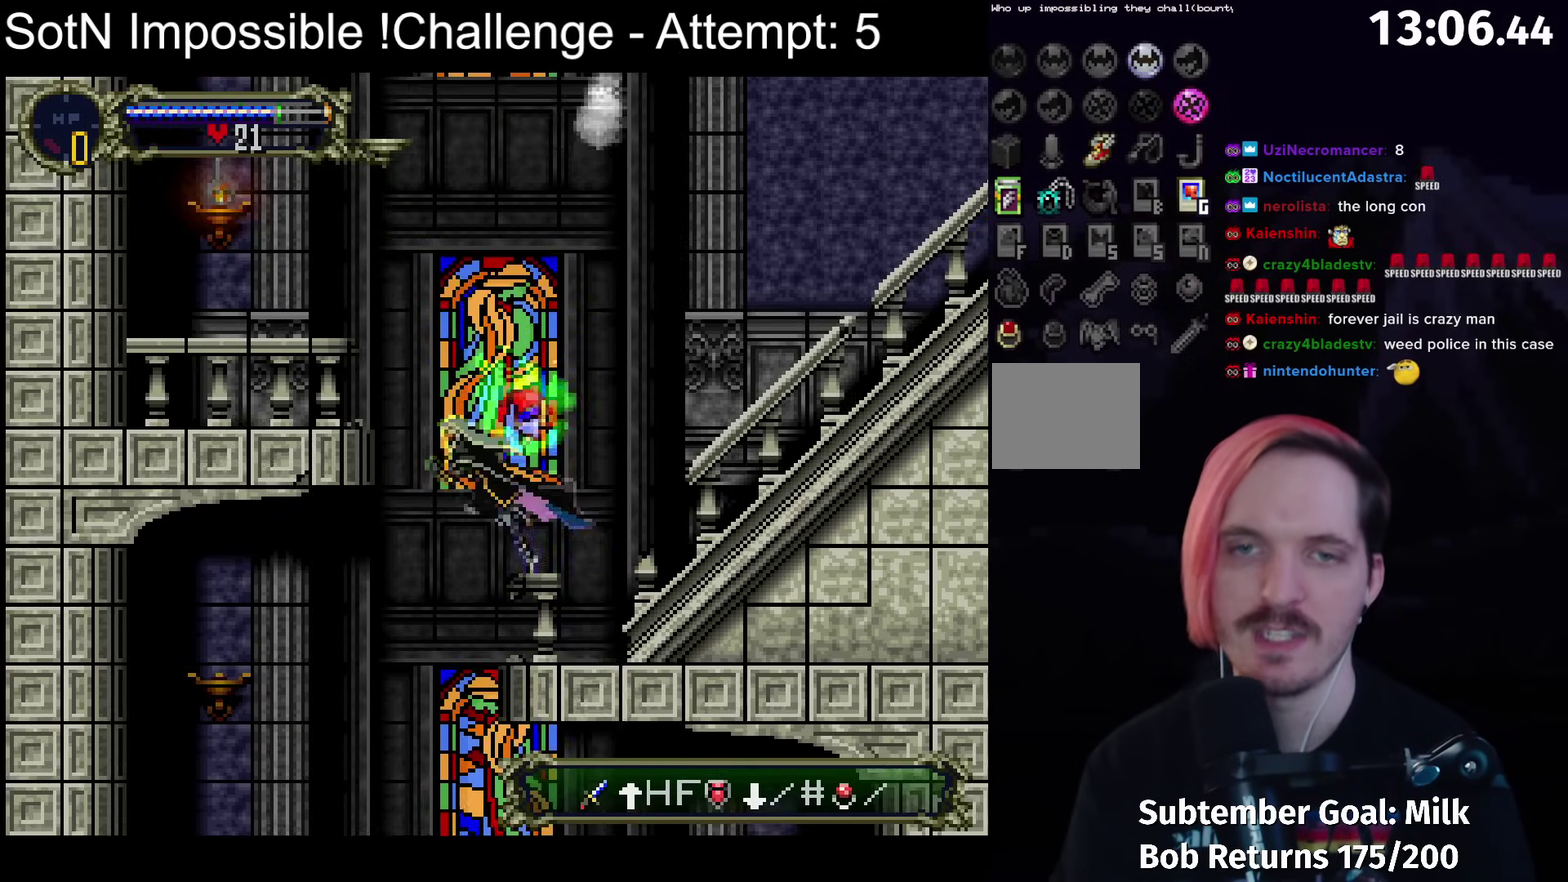
{"buttons": ["A"], "left_stick": "left", "events": [[133, "A", "down"]]}
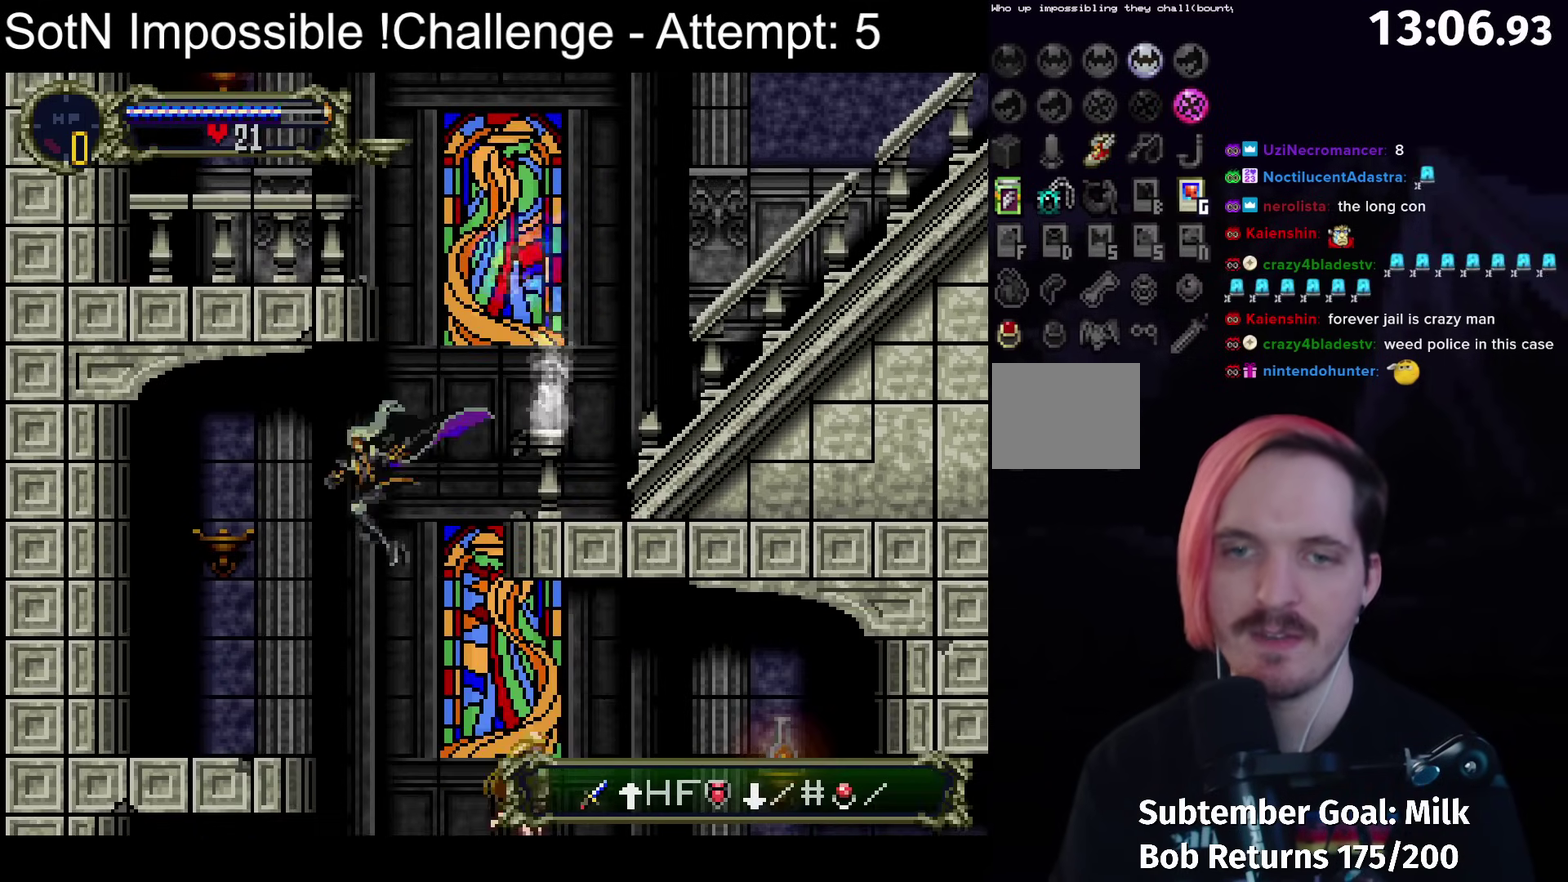
{"buttons": [], "left_stick": "left", "events": [[300, "A", "up"]]}
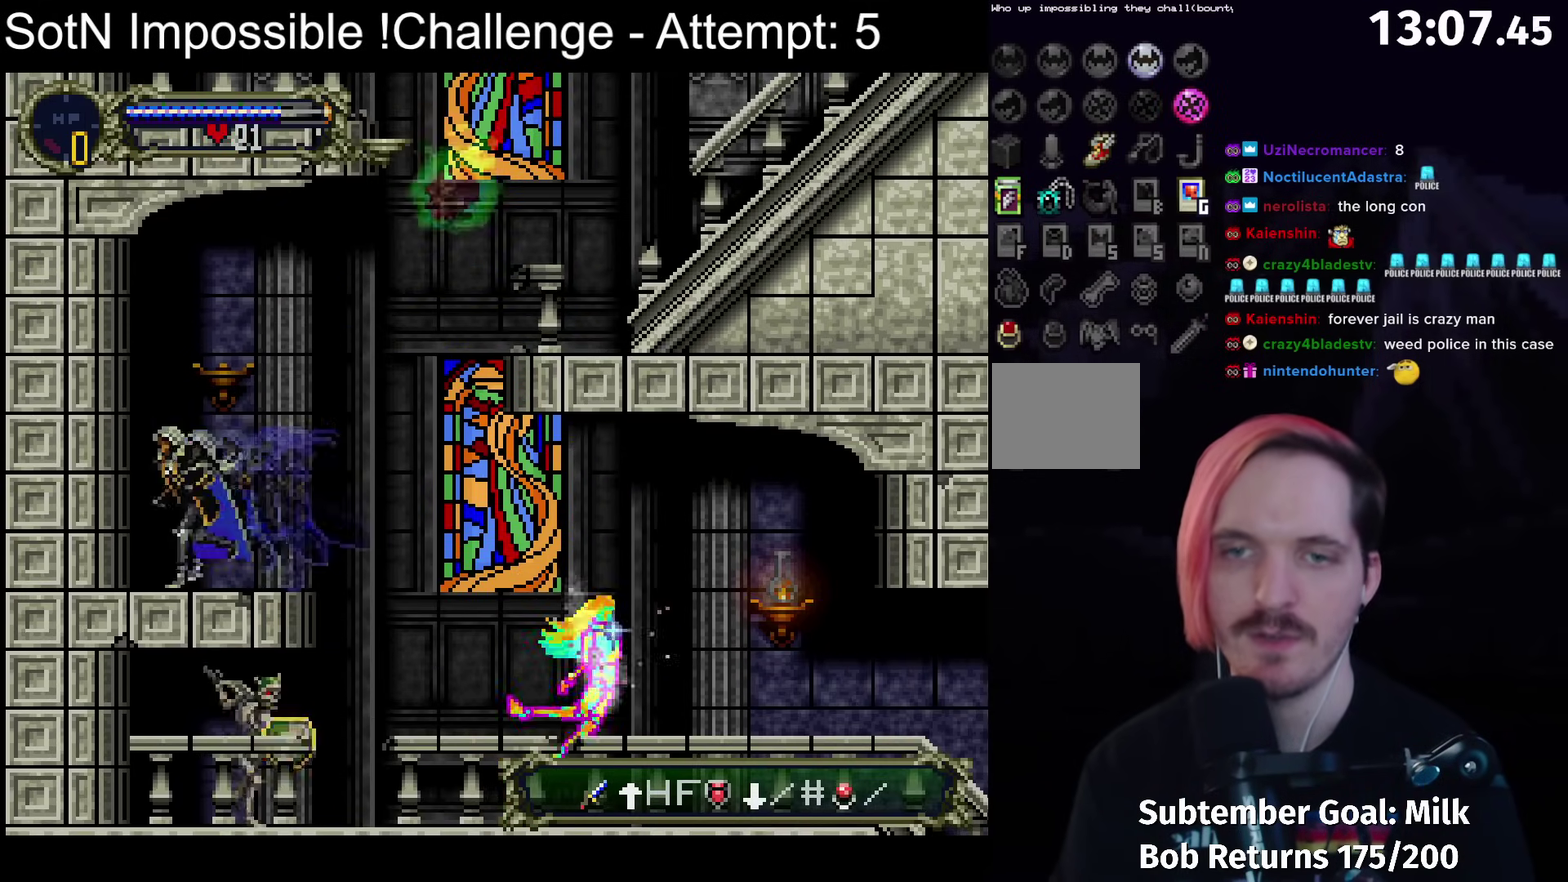
{"buttons": [], "left_stick": "center", "events": [[283, "left_stick", "center"]]}
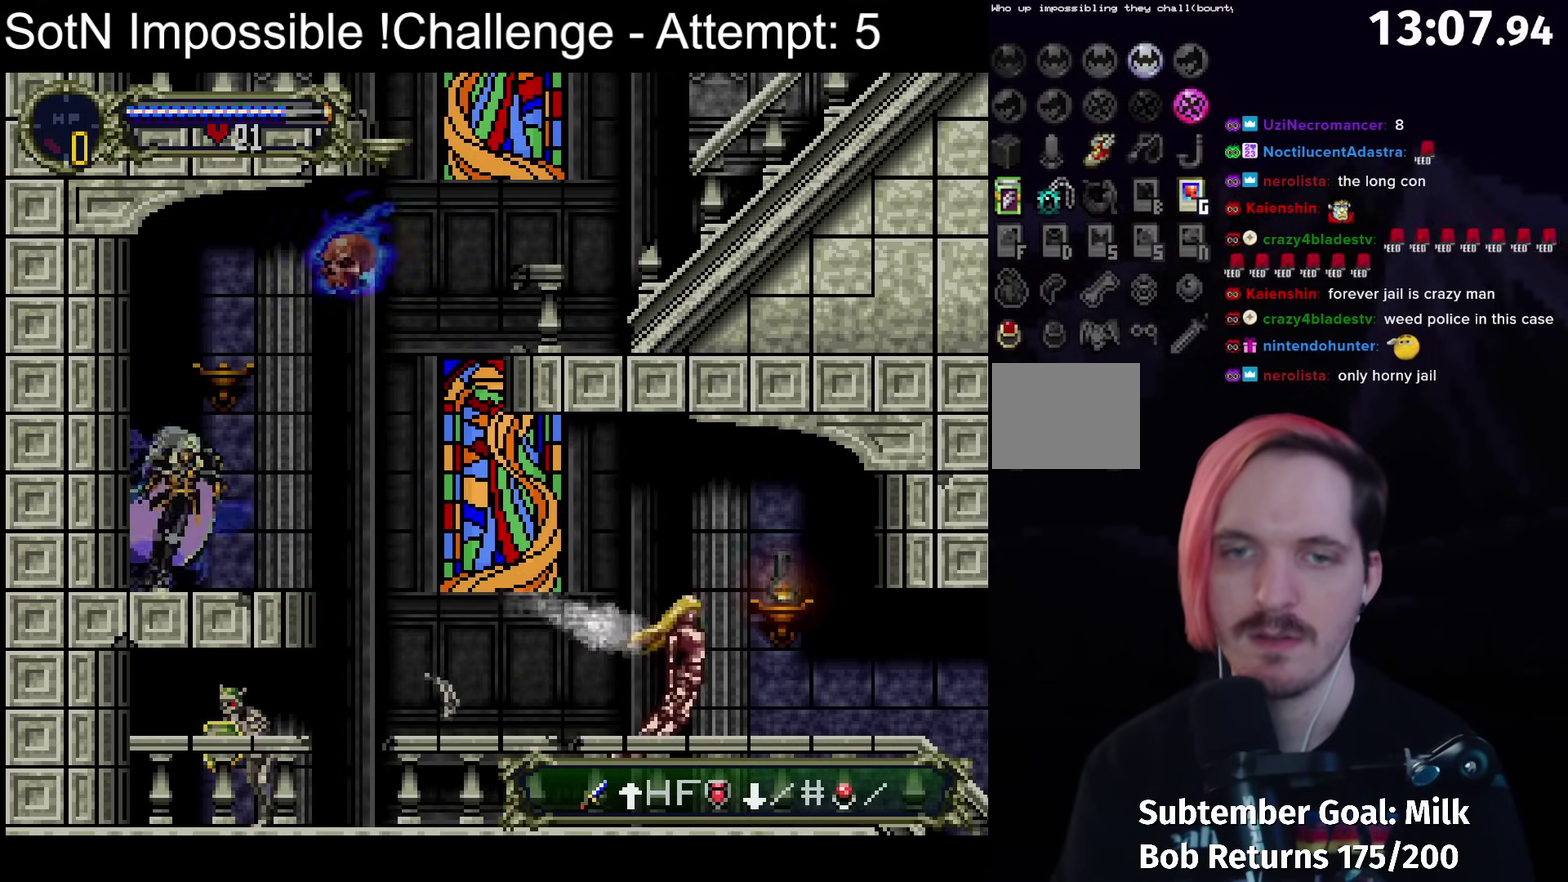
{"buttons": [], "left_stick": "center", "events": [[50, "left_stick", "up"], [150, "left_stick", "center"], [200, "left_stick", "down"], [283, "B", "down"], [367, "left_stick", "center"], [383, "B", "up"]]}
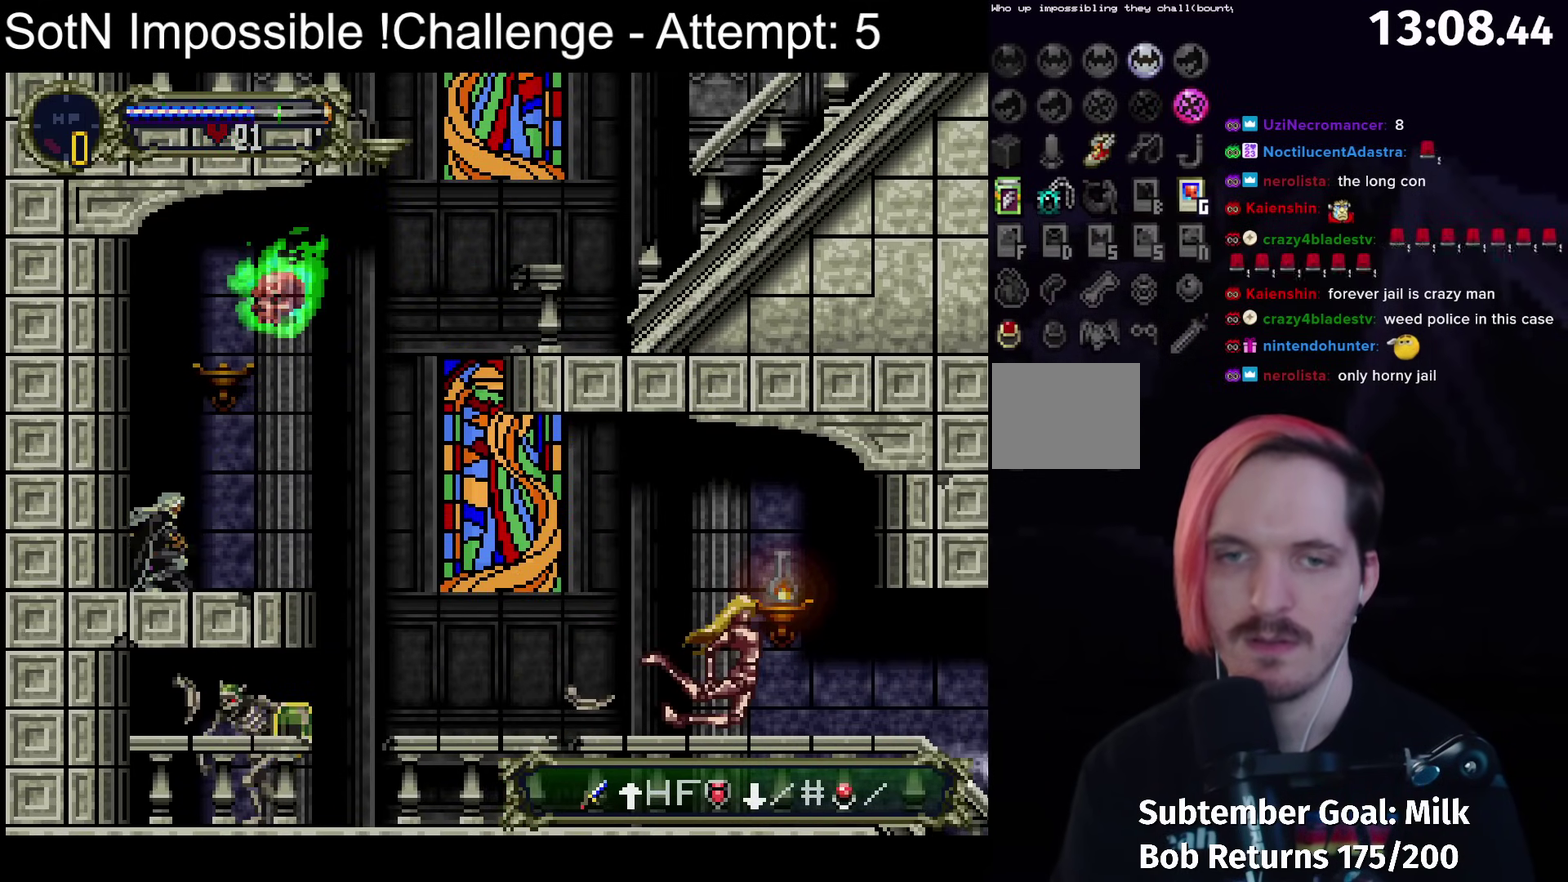
{"buttons": [], "left_stick": "center", "events": []}
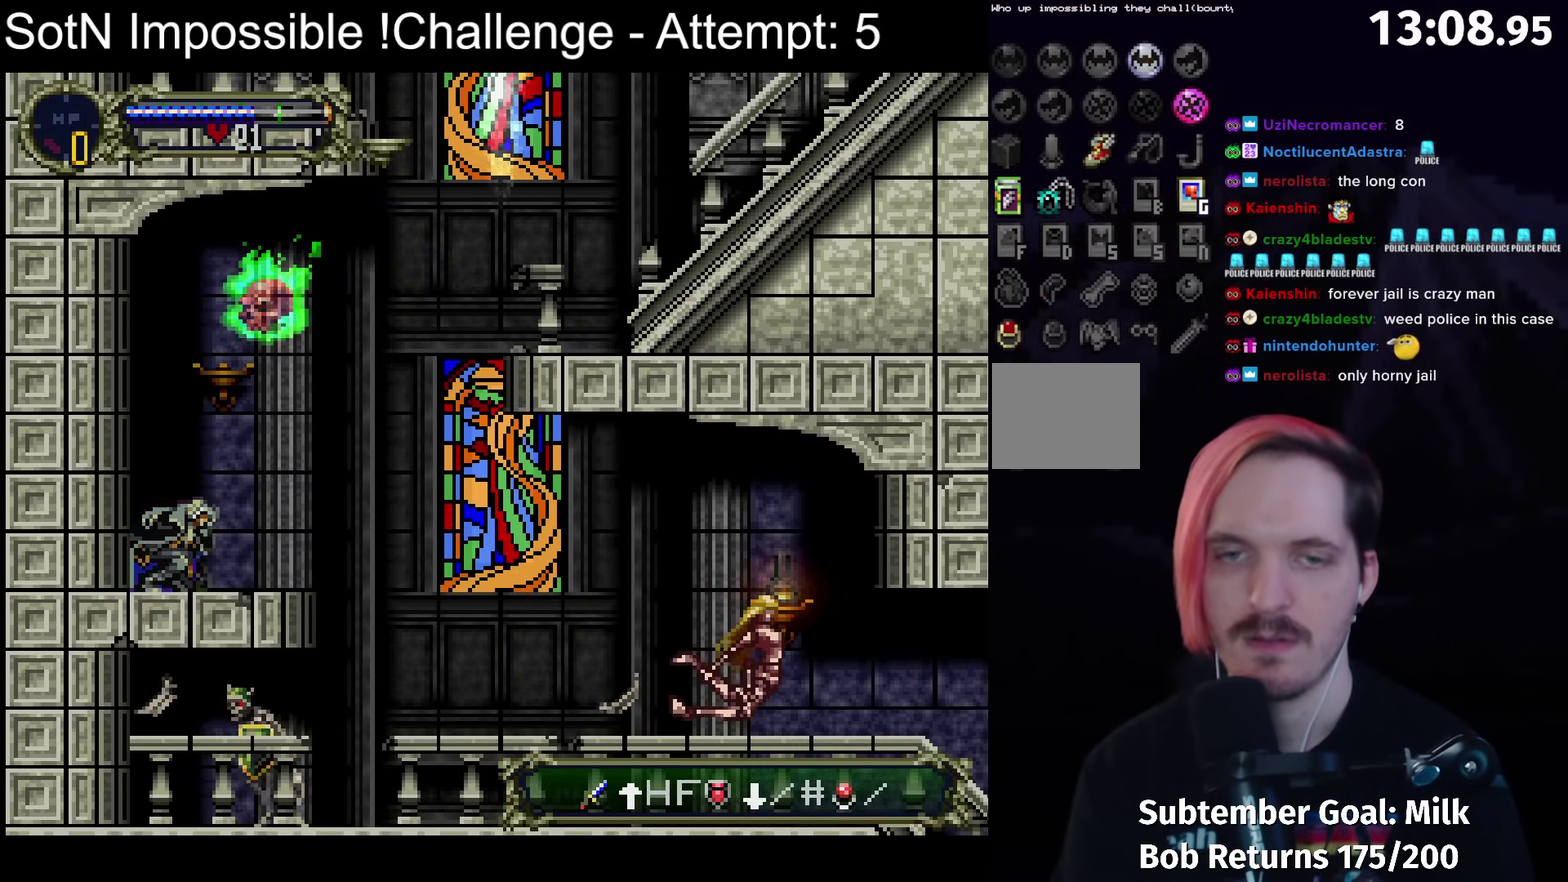
{"buttons": [], "left_stick": "center", "events": []}
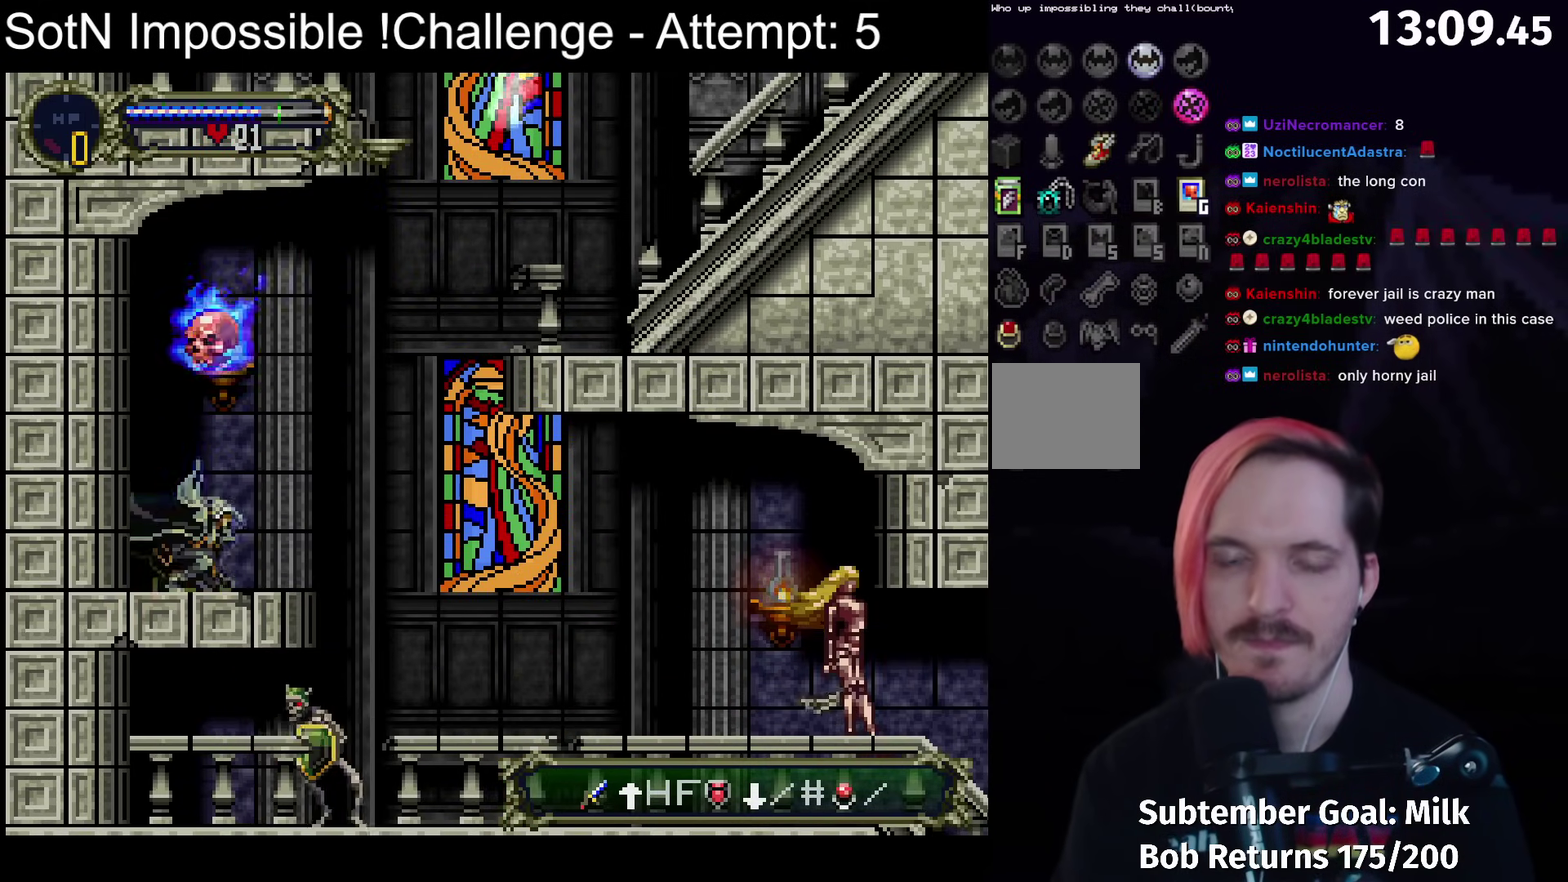
{"buttons": [], "left_stick": "center", "events": []}
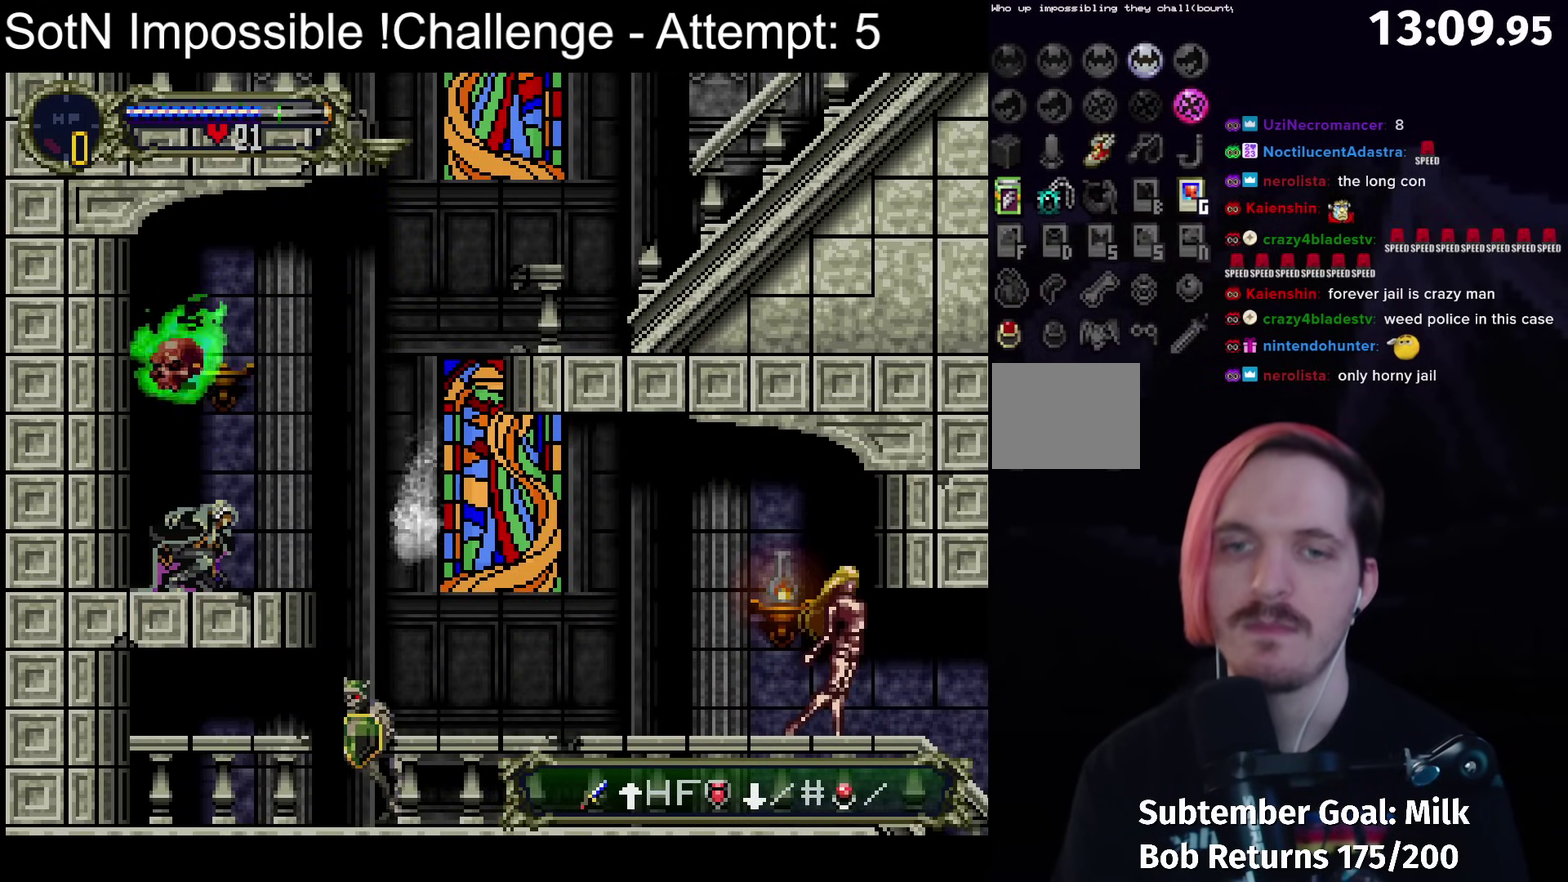
{"buttons": [], "left_stick": "center", "events": []}
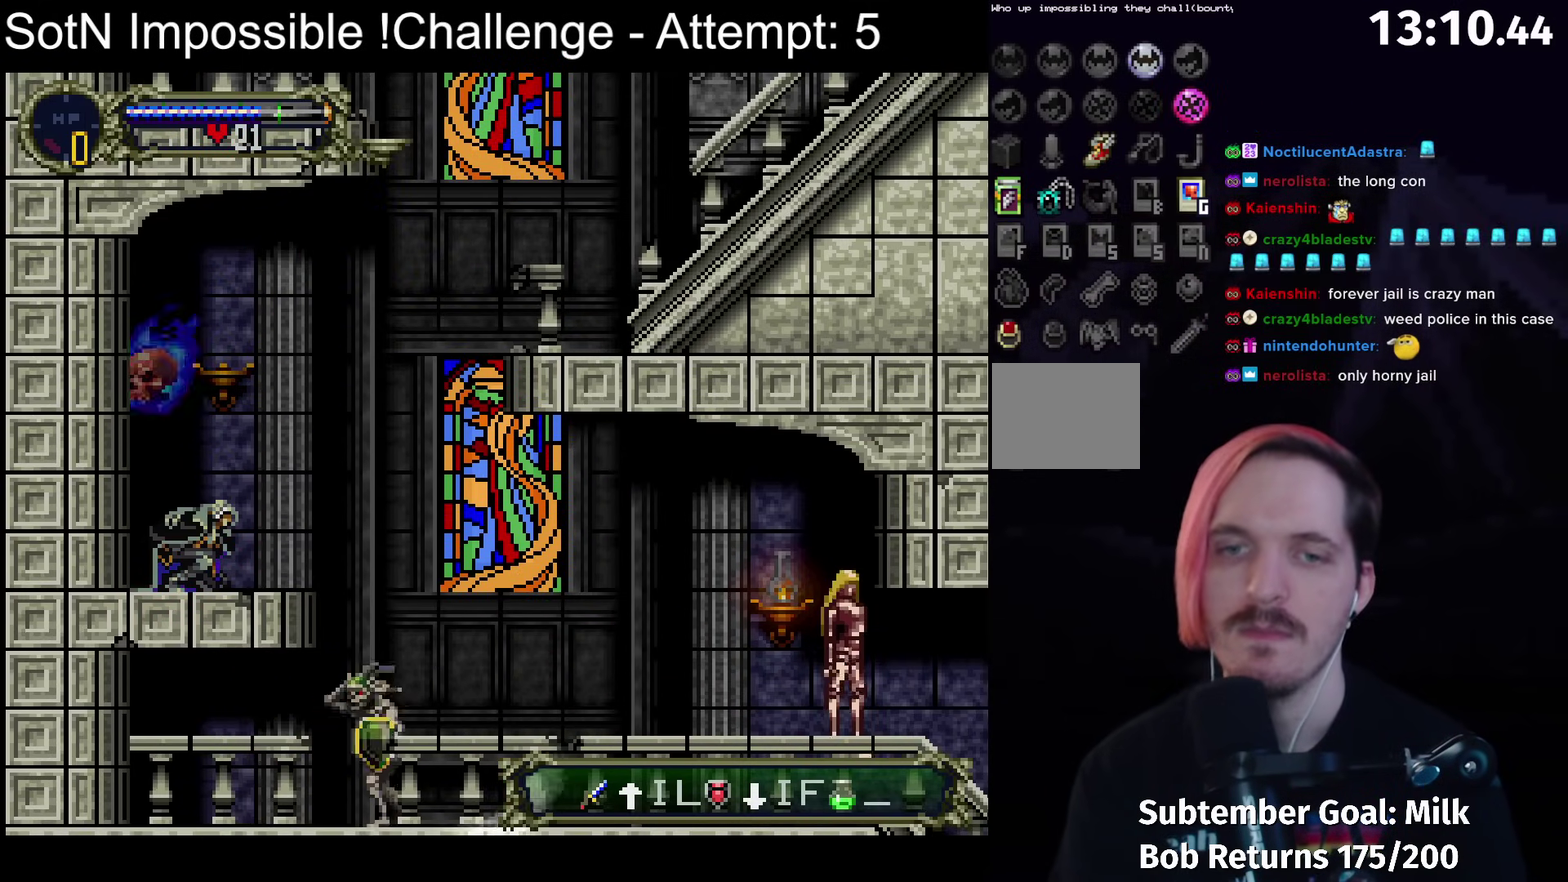
{"buttons": [], "left_stick": "center", "events": []}
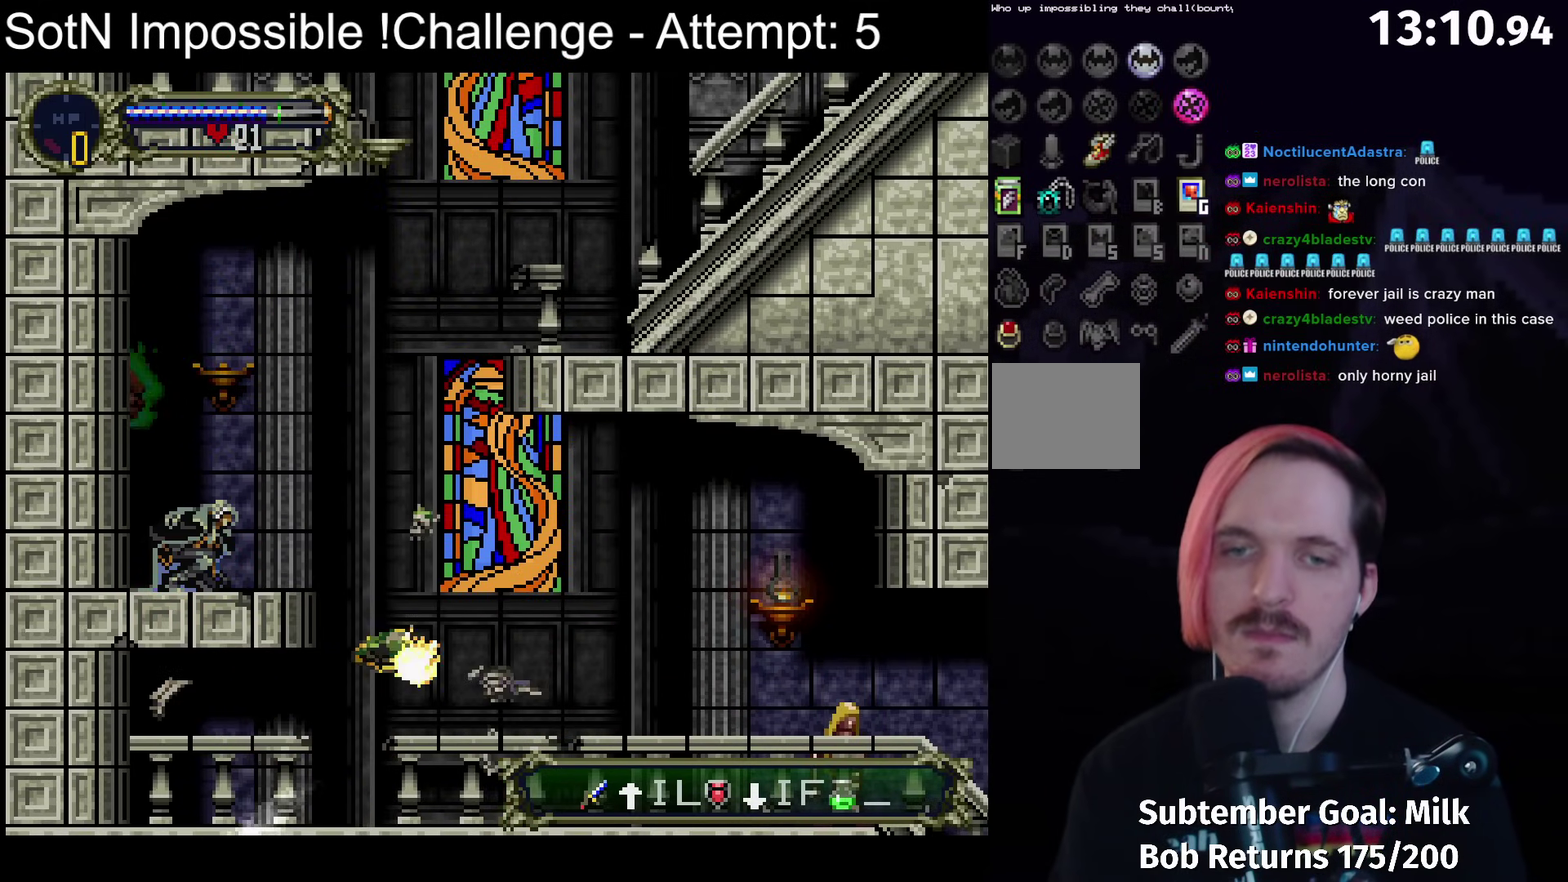
{"buttons": [], "left_stick": "center", "events": []}
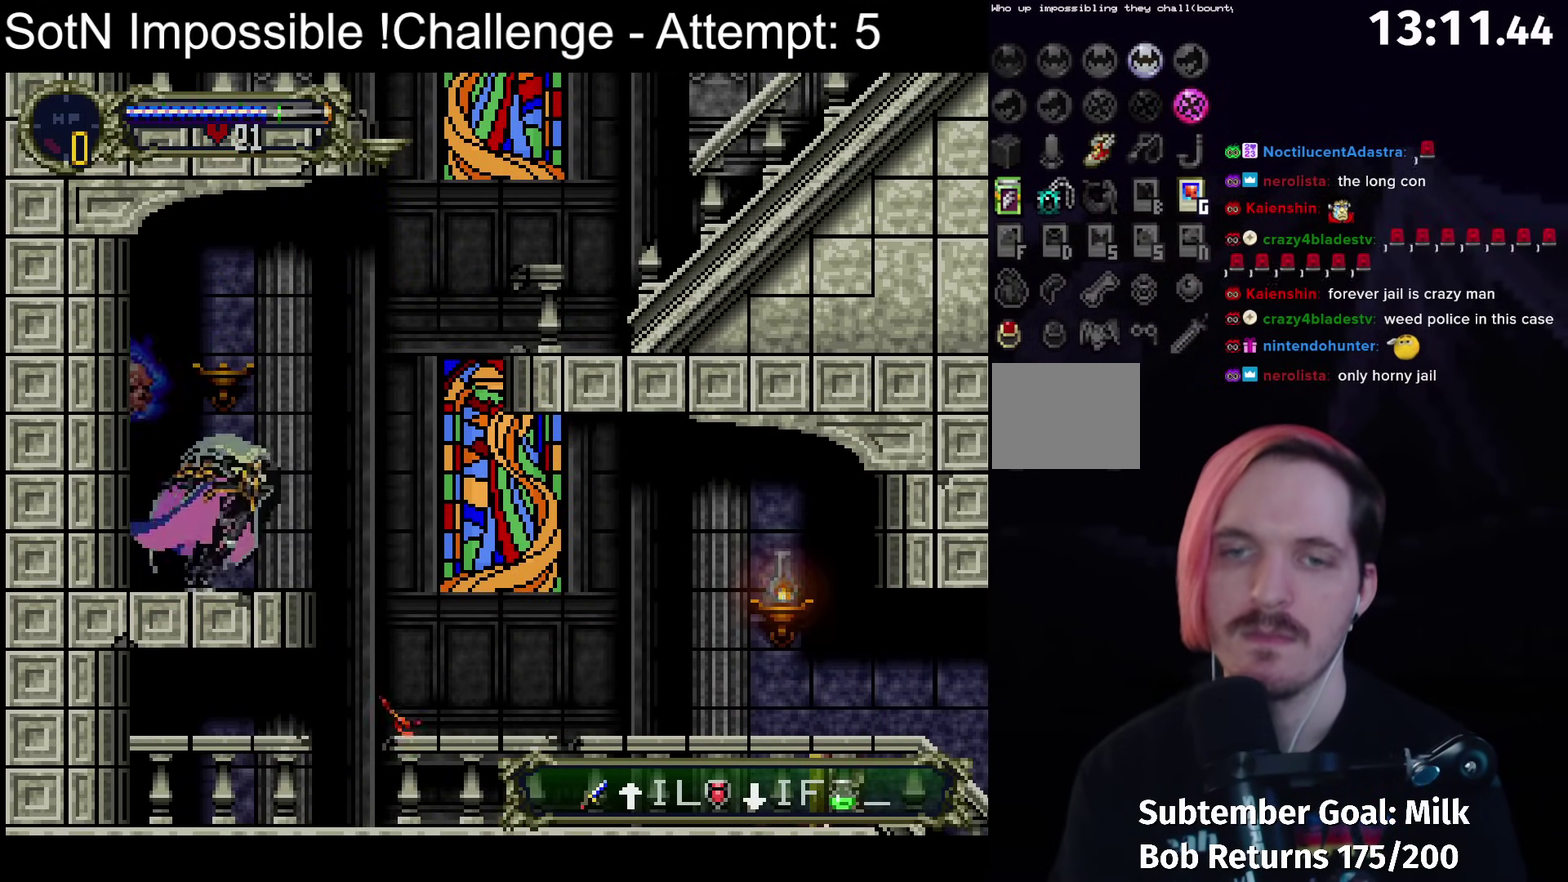
{"buttons": [], "left_stick": "center", "events": [[117, "A", "down"], [183, "A", "up"]]}
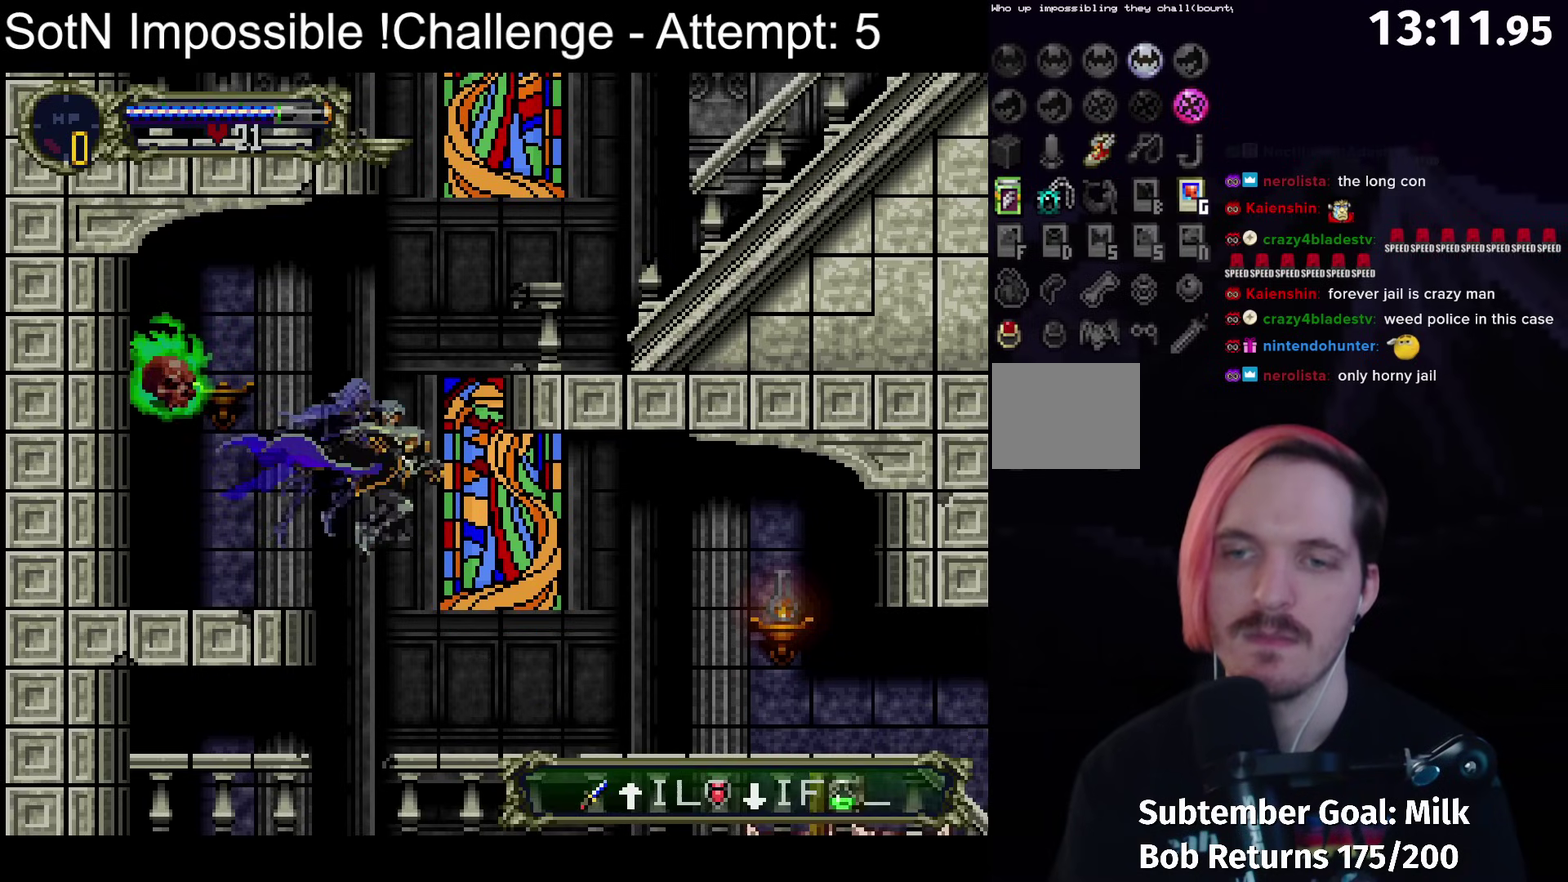
{"buttons": ["A"], "left_stick": "center", "events": [[500, "A", "down"]]}
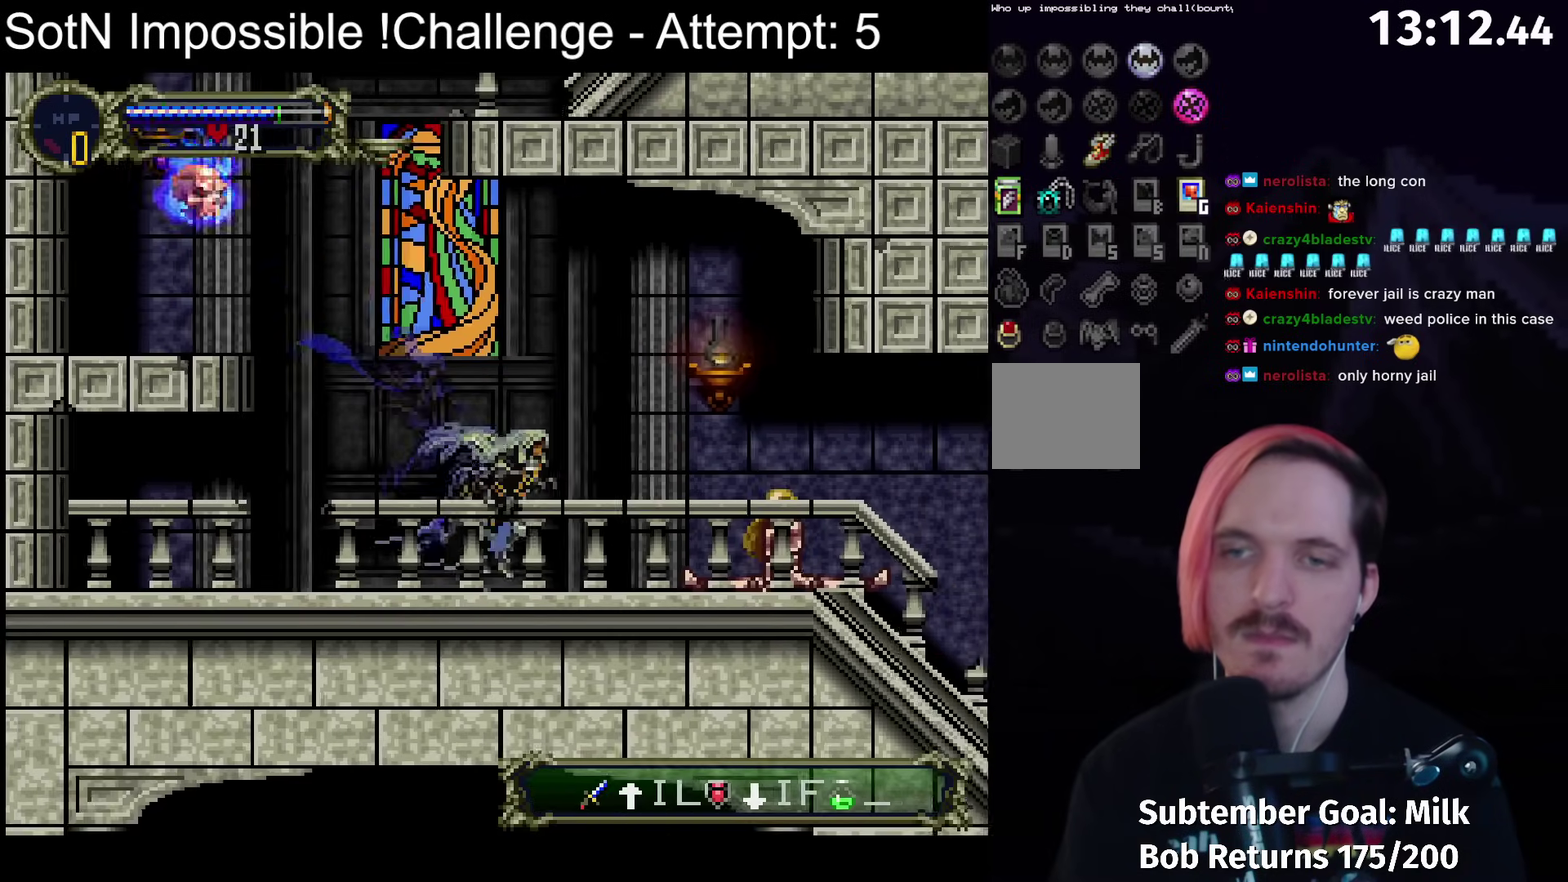
{"buttons": [], "left_stick": "center", "events": [[83, "A", "up"], [317, "X", "down"], [400, "X", "up"]]}